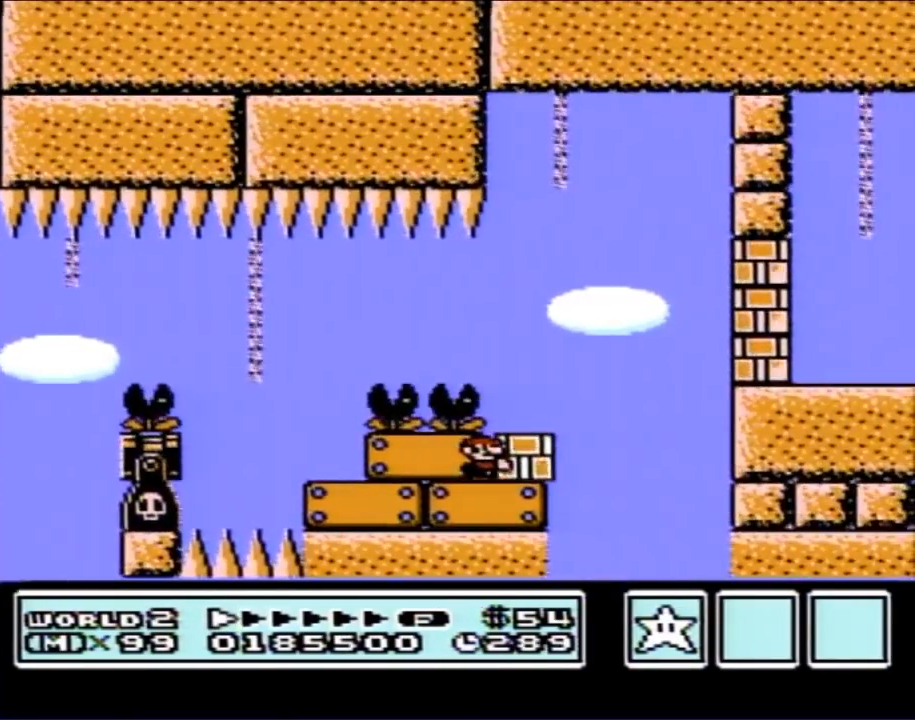
Gameplay with a controller (Nintendo layout); each line is a JSON object with the inputs held at the frame after it. "events" lists button and stick changes between this image and that frame as [ms after this image, input, new state], when the widget could be followed in between. Not read: L3 R3.
{"buttons": ["B"], "events": [[200, "DPAD_RIGHT", "down"], [350, "DPAD_RIGHT", "up"]]}
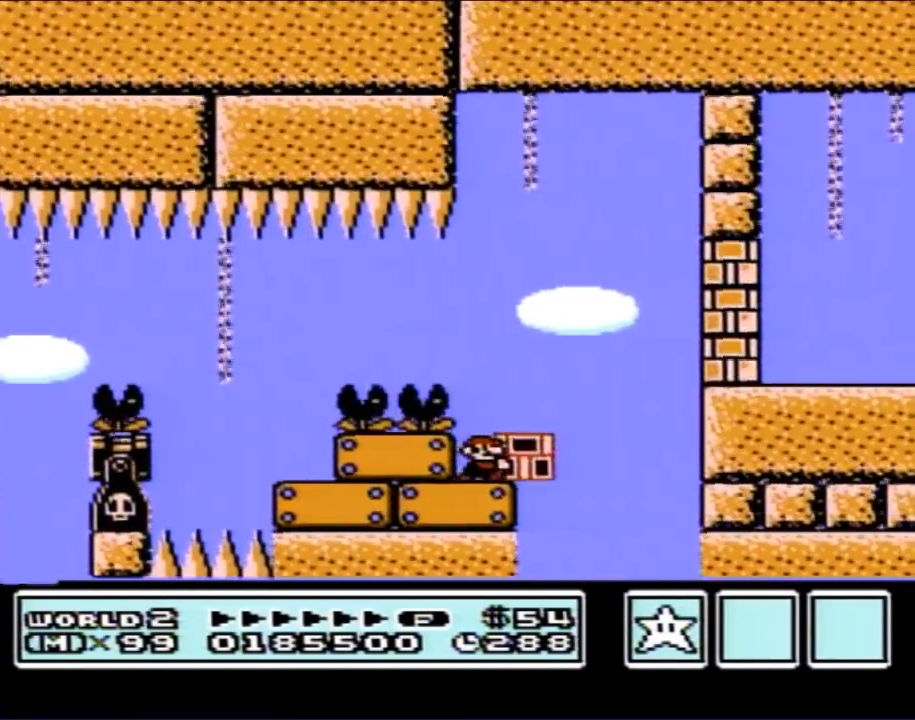
{"buttons": ["B"], "events": []}
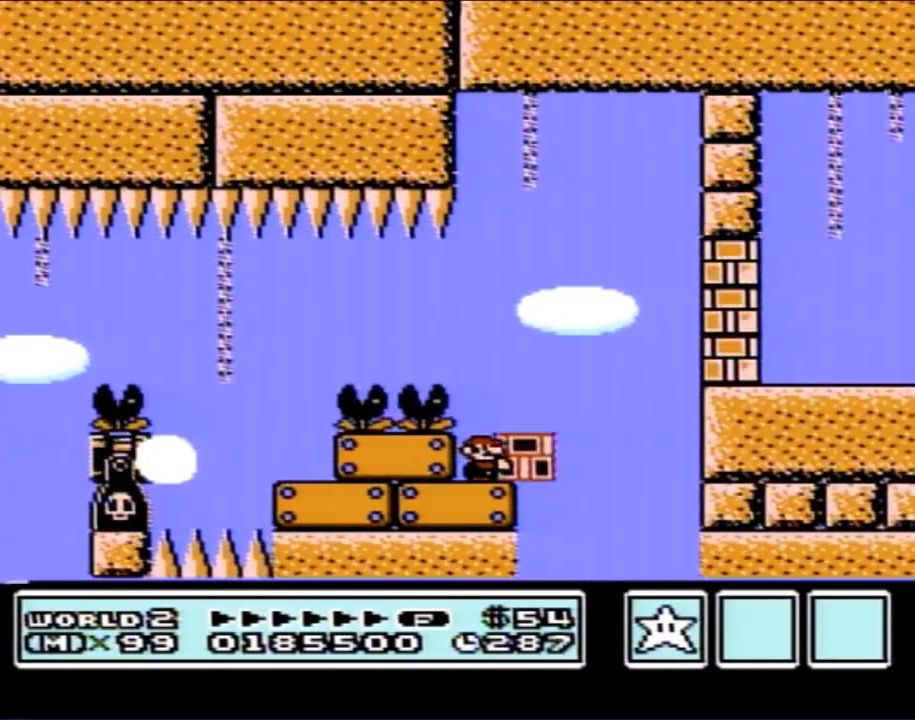
{"buttons": ["B", "DPAD_RIGHT"], "events": [[383, "DPAD_RIGHT", "down"]]}
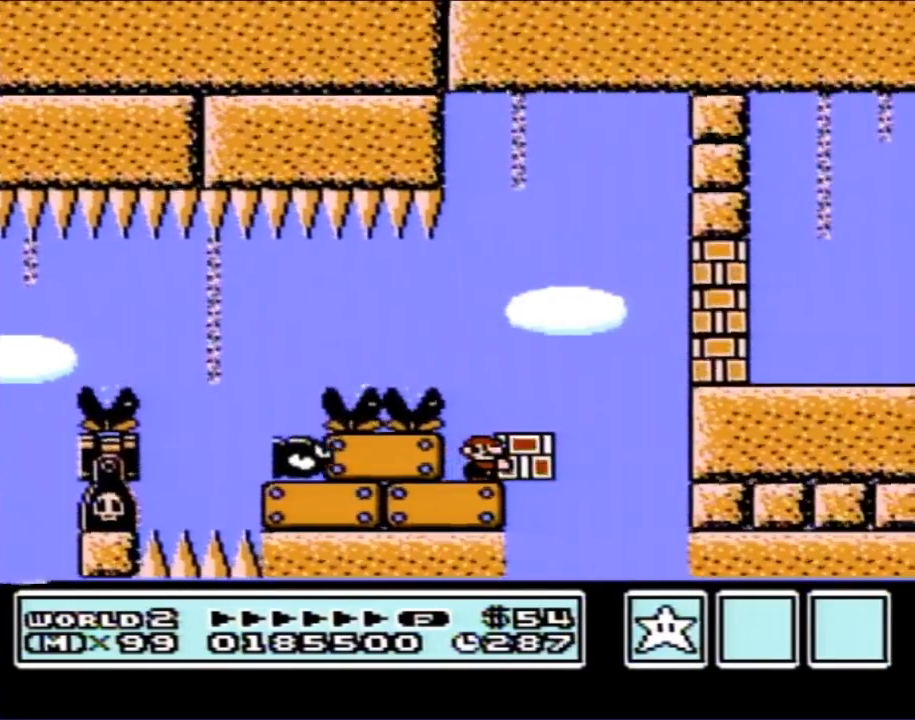
{"buttons": ["B", "DPAD_RIGHT"], "events": [[133, "A", "down"], [383, "A", "up"], [417, "B", "up"], [500, "B", "down"]]}
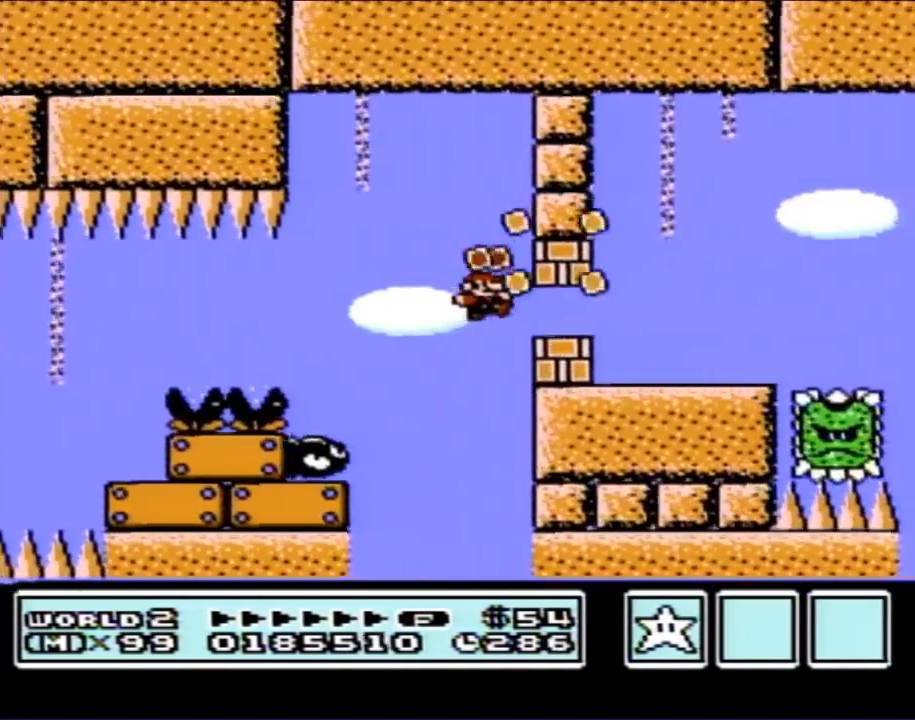
{"buttons": ["B", "DPAD_LEFT"], "events": [[183, "DPAD_RIGHT", "up"], [250, "DPAD_LEFT", "down"]]}
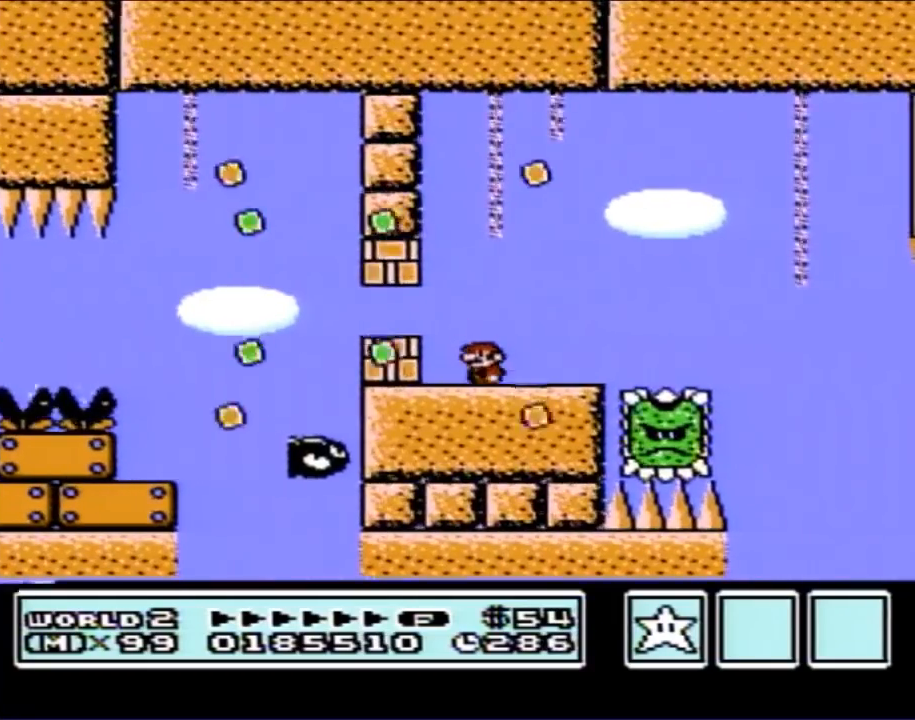
{"buttons": ["B"], "events": [[67, "DPAD_LEFT", "up"]]}
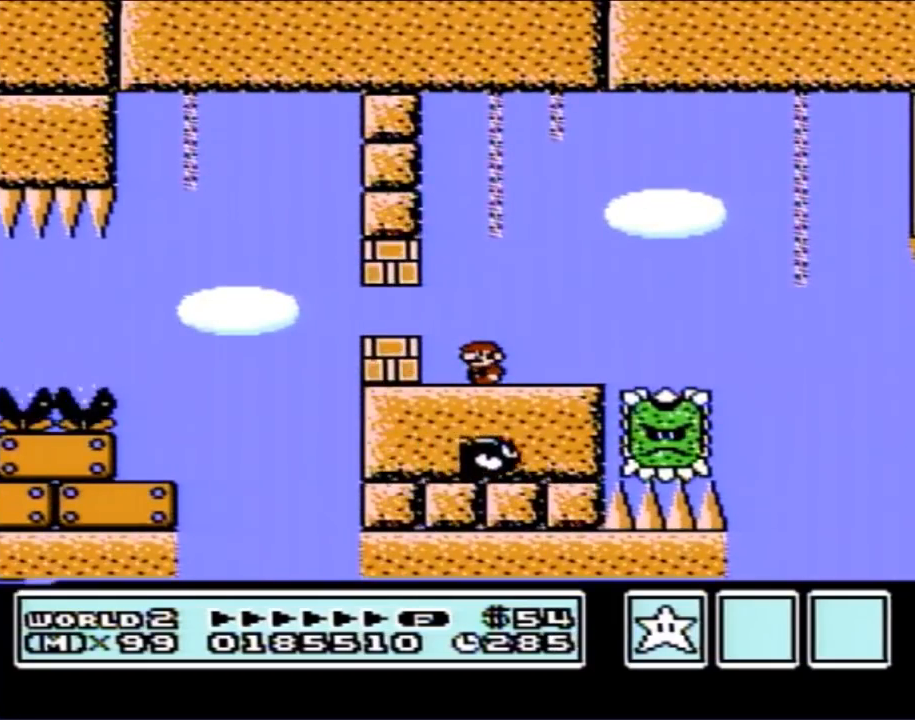
{"buttons": ["B", "DPAD_RIGHT"], "events": [[217, "DPAD_RIGHT", "down"]]}
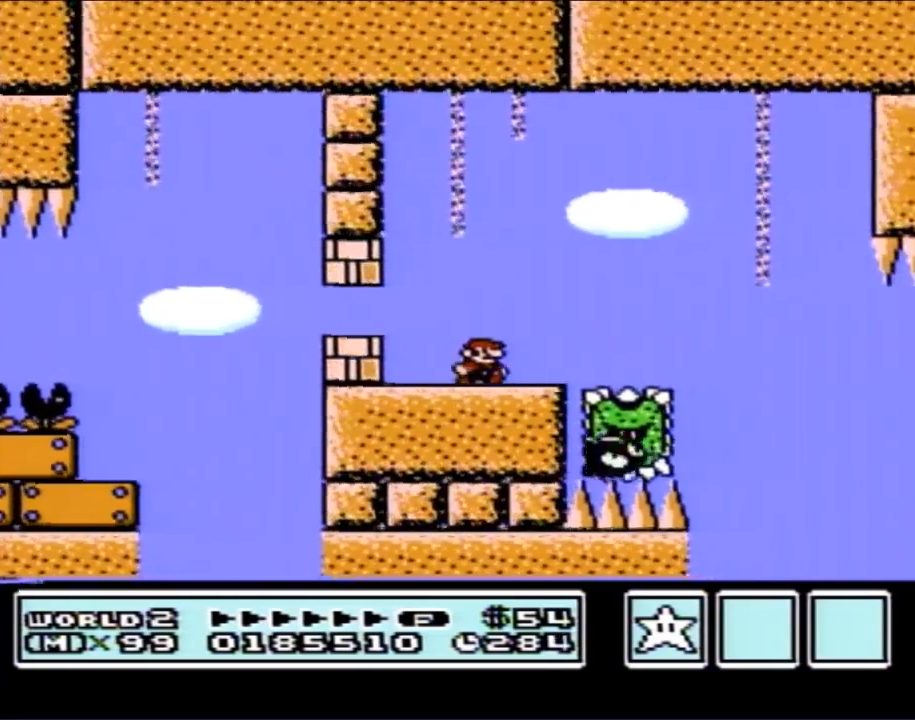
{"buttons": ["B", "DPAD_RIGHT"], "events": [[283, "A", "down"], [417, "A", "up"]]}
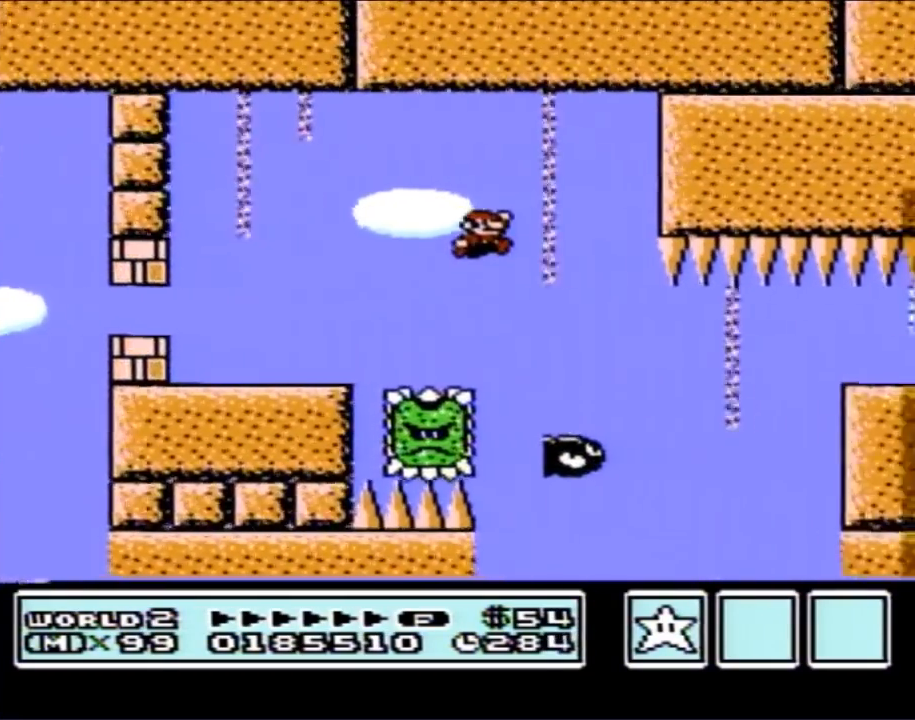
{"buttons": ["B", "DPAD_RIGHT"], "events": [[67, "DPAD_RIGHT", "up"], [250, "DPAD_UP", "down"], [283, "DPAD_UP", "up"], [317, "DPAD_RIGHT", "down"]]}
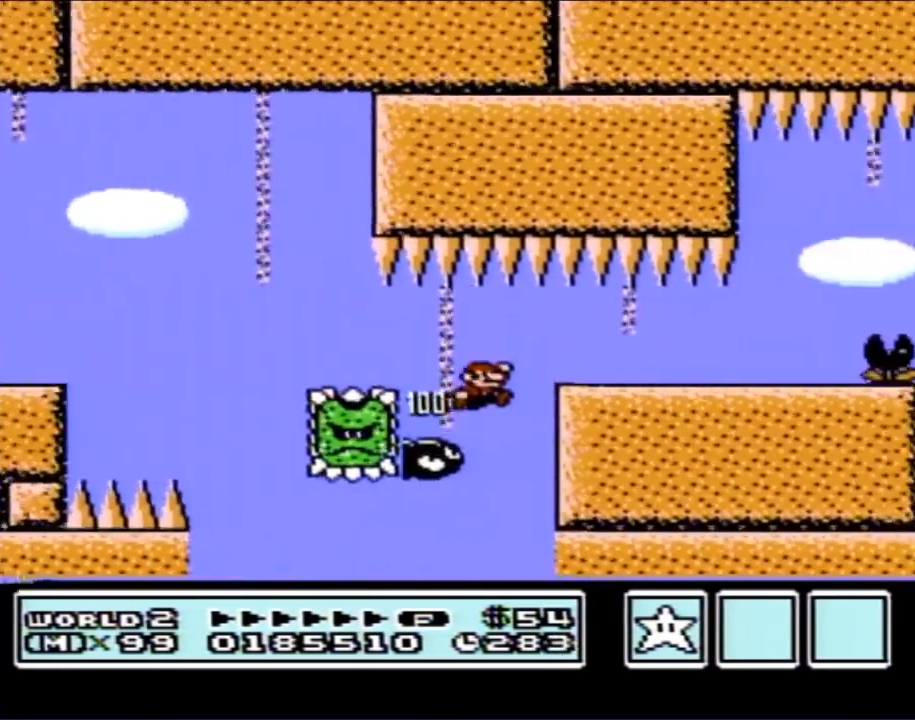
{"buttons": ["B", "DPAD_LEFT"], "events": [[100, "DPAD_RIGHT", "up"], [417, "DPAD_LEFT", "down"]]}
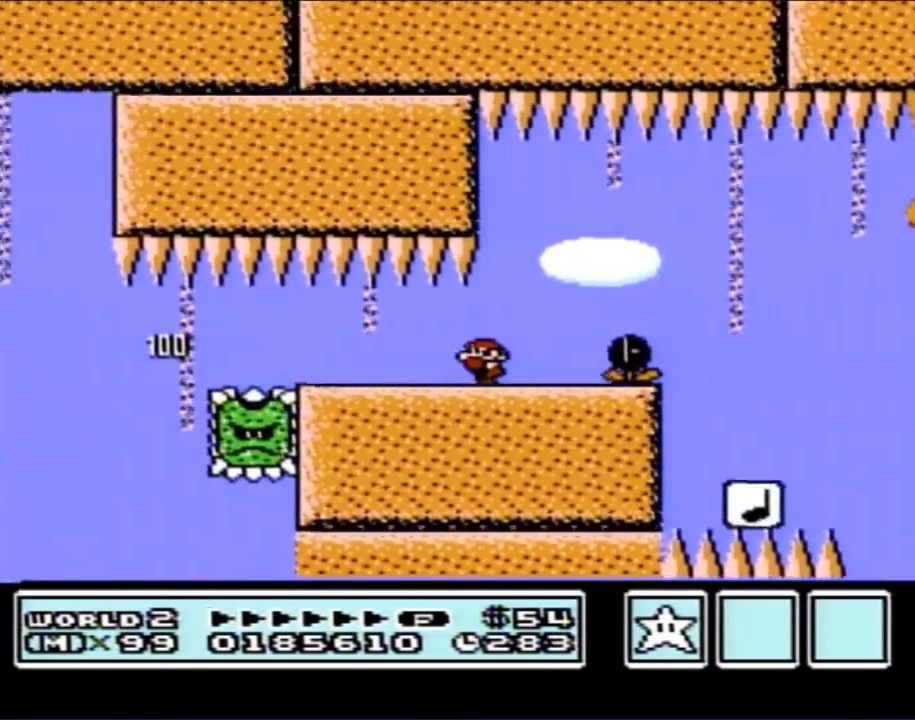
{"buttons": ["B", "DPAD_RIGHT"], "events": [[167, "DPAD_LEFT", "up"], [217, "DPAD_RIGHT", "down"], [383, "A", "down"], [500, "A", "up"]]}
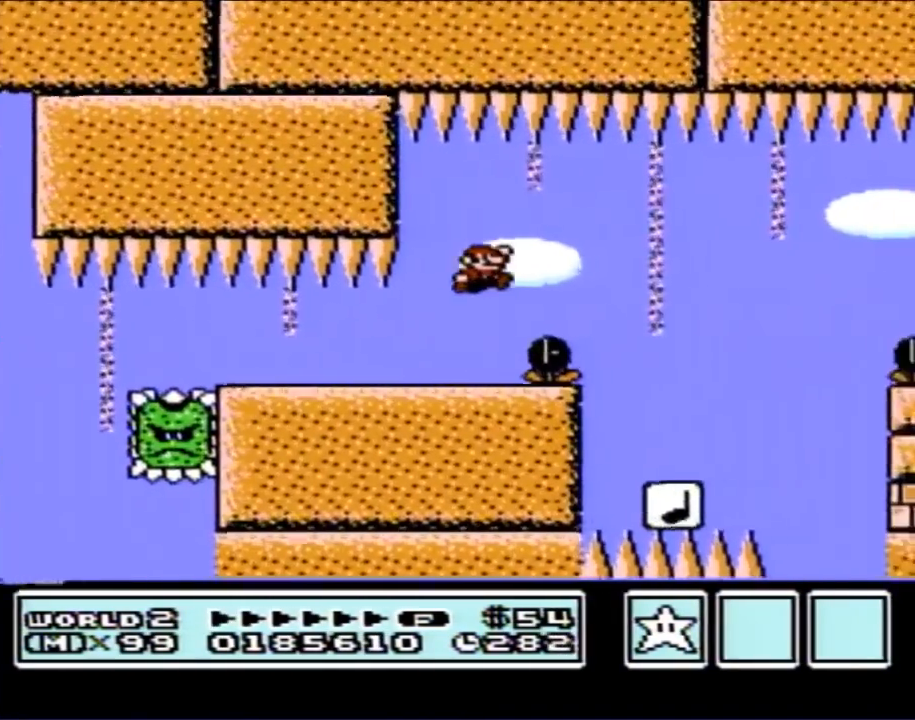
{"buttons": ["B"], "events": [[250, "DPAD_RIGHT", "up"], [350, "DPAD_LEFT", "down"], [467, "DPAD_LEFT", "up"]]}
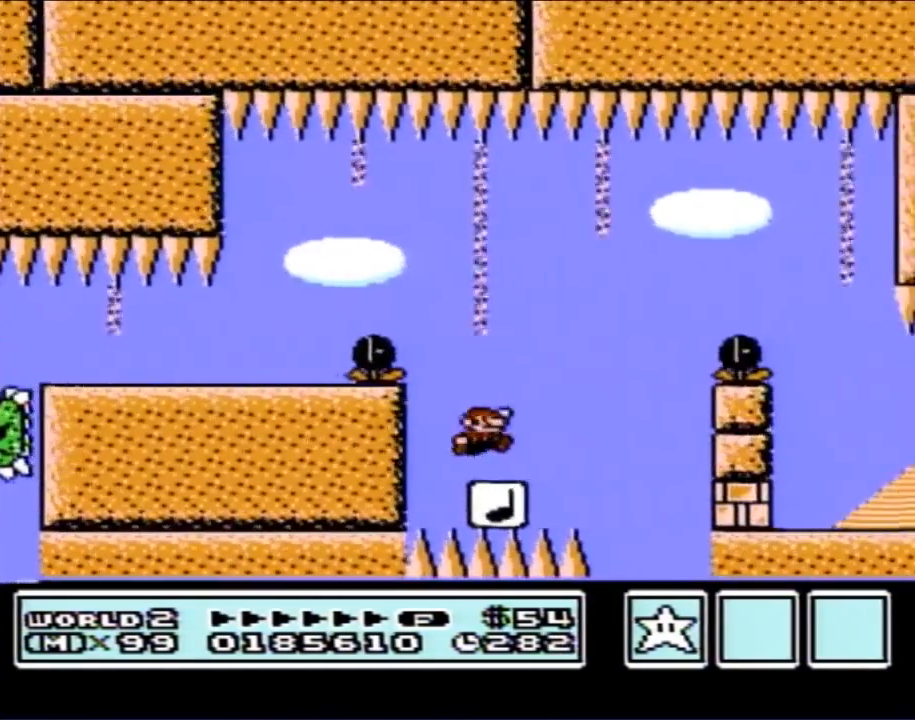
{"buttons": ["A", "B"], "events": [[17, "DPAD_RIGHT", "down"], [150, "A", "down"], [267, "DPAD_RIGHT", "up"]]}
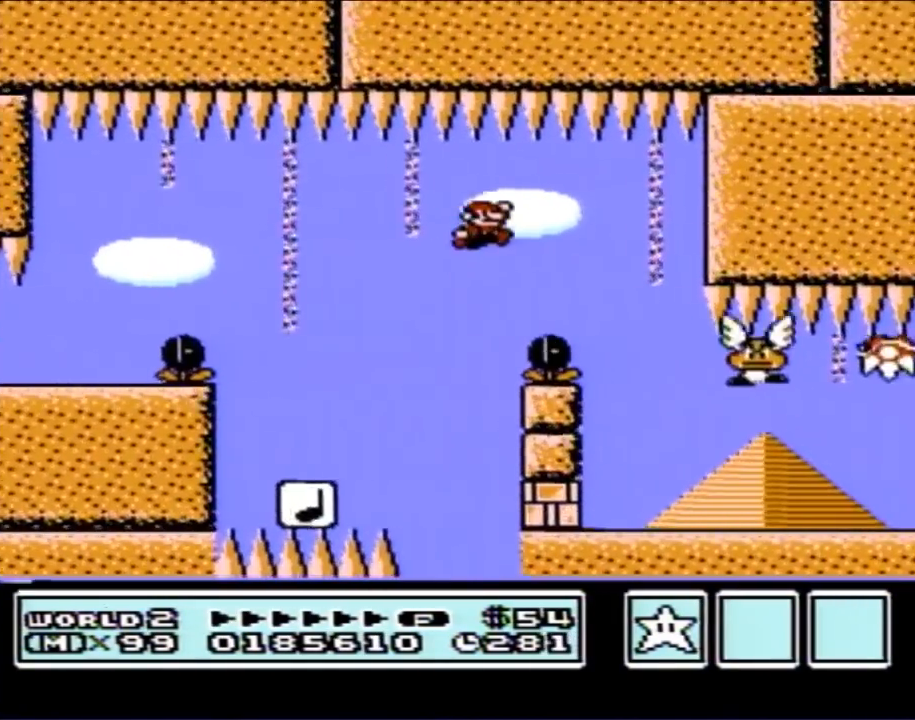
{"buttons": ["B"], "events": [[17, "A", "up"], [150, "DPAD_LEFT", "down"], [300, "DPAD_LEFT", "up"], [333, "DPAD_RIGHT", "down"], [483, "DPAD_RIGHT", "up"]]}
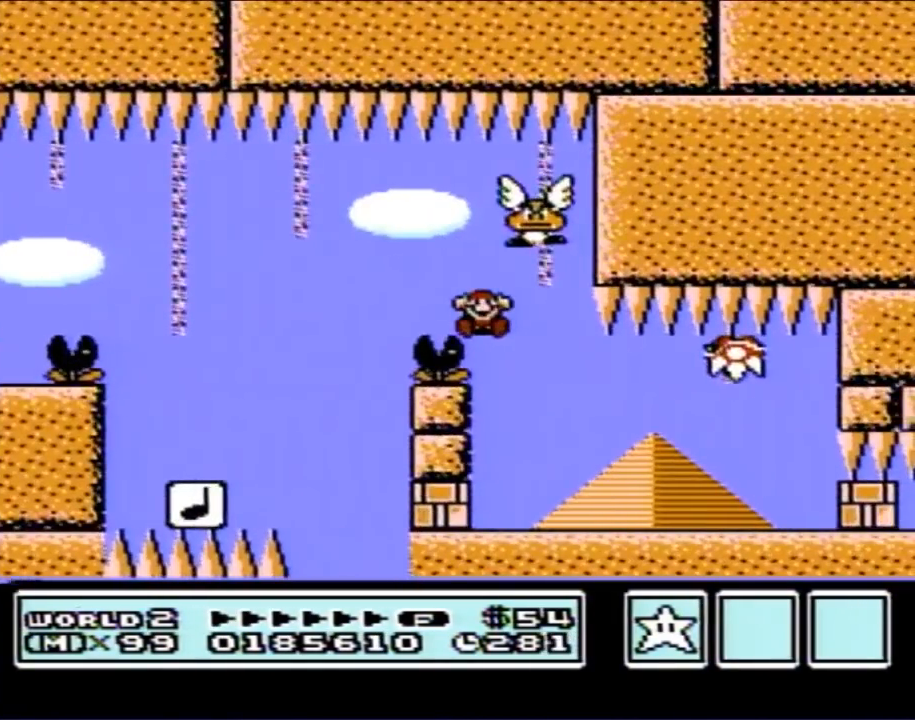
{"buttons": [], "events": [[50, "DPAD_LEFT", "down"], [200, "DPAD_LEFT", "up"], [333, "B", "up"]]}
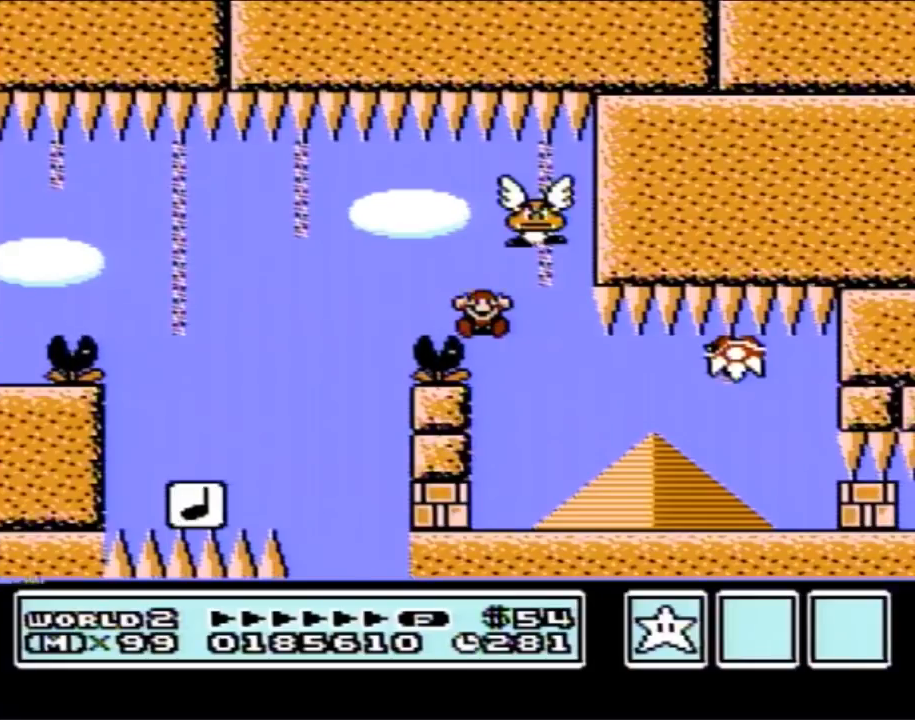
{"buttons": [], "events": []}
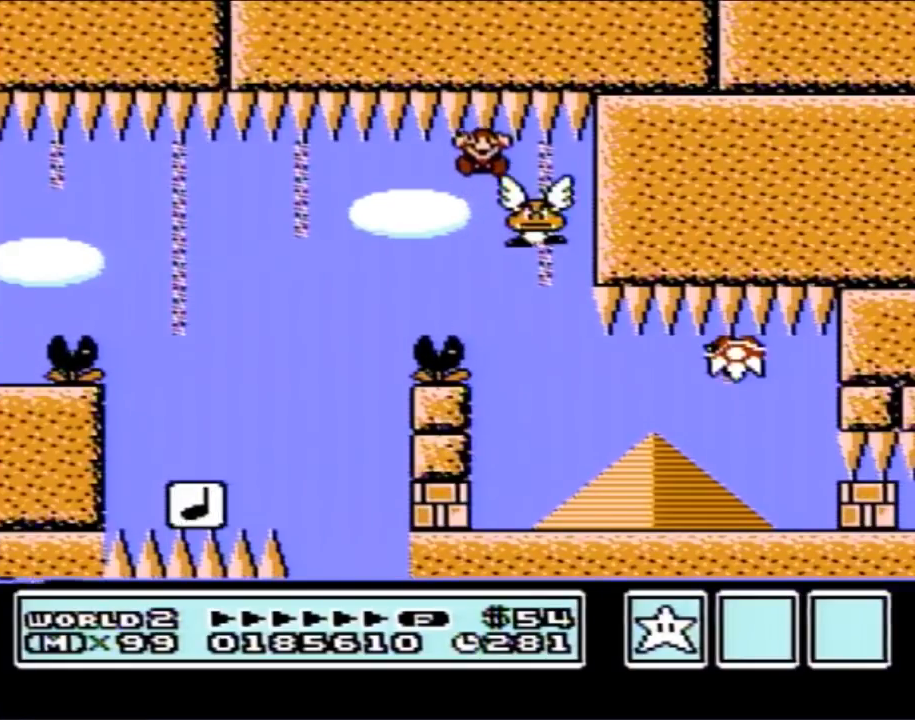
{"buttons": [], "events": []}
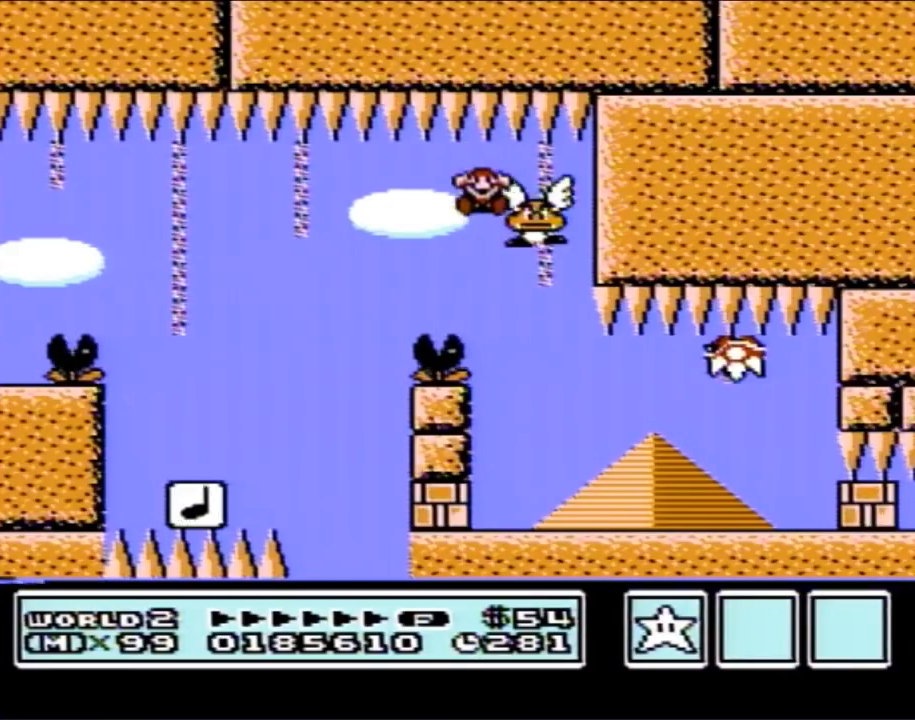
{"buttons": [], "events": []}
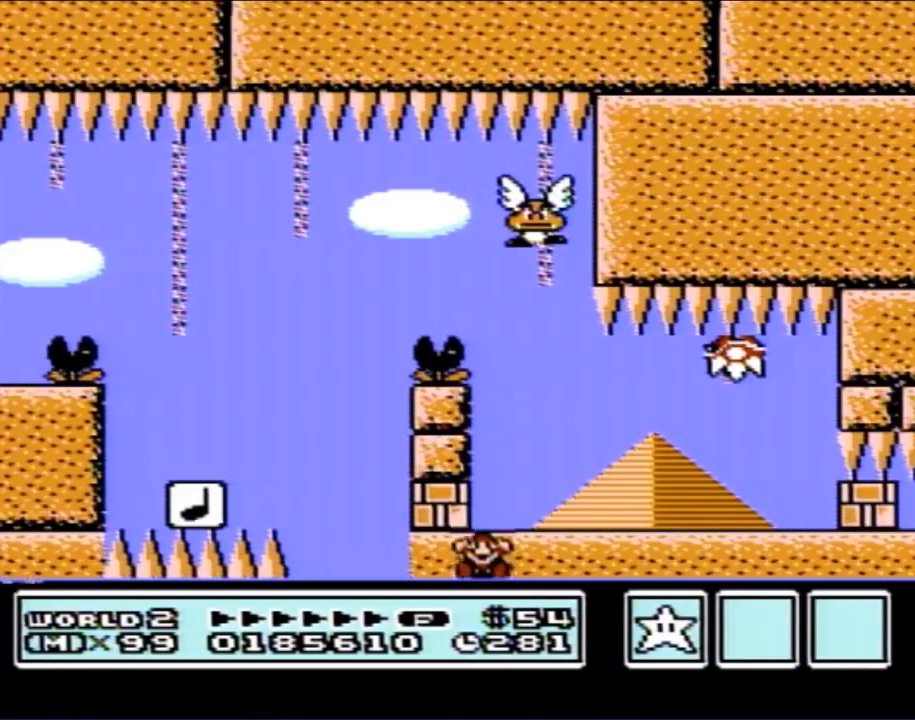
{"buttons": [], "events": []}
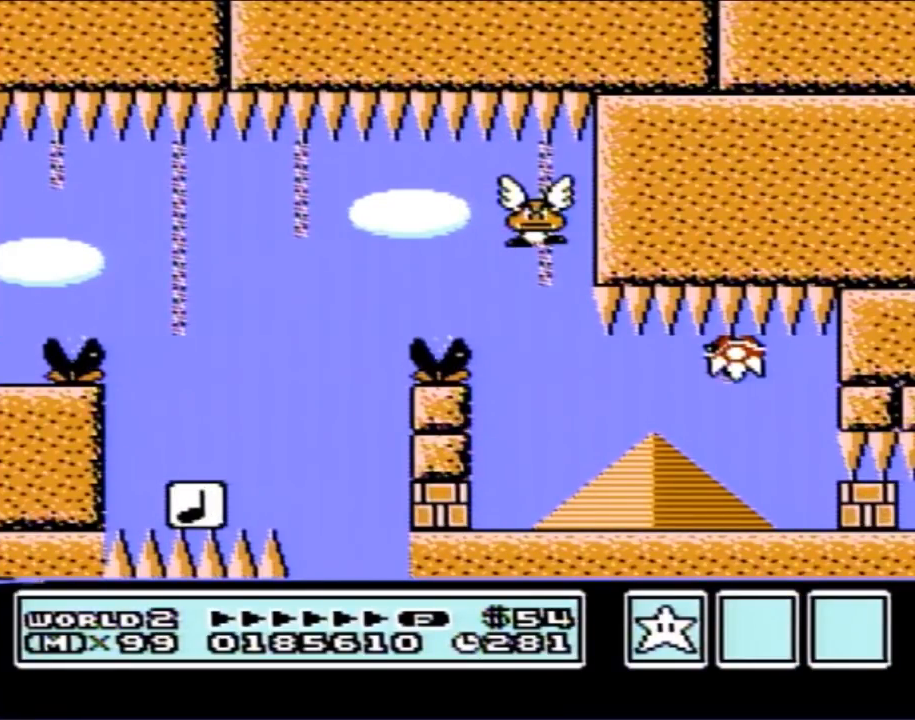
{"buttons": [], "events": []}
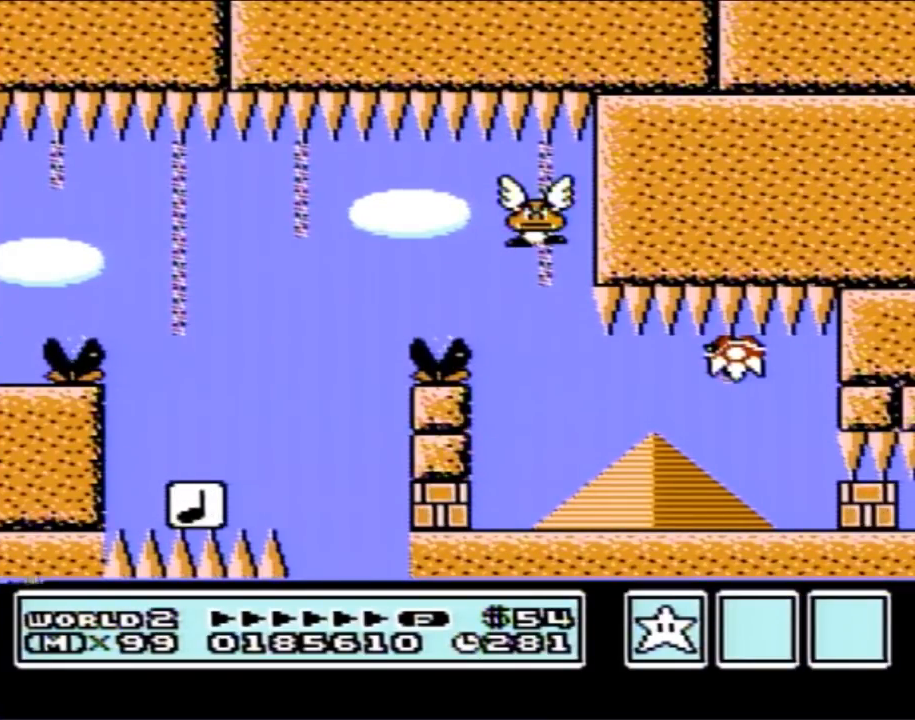
{"buttons": [], "events": []}
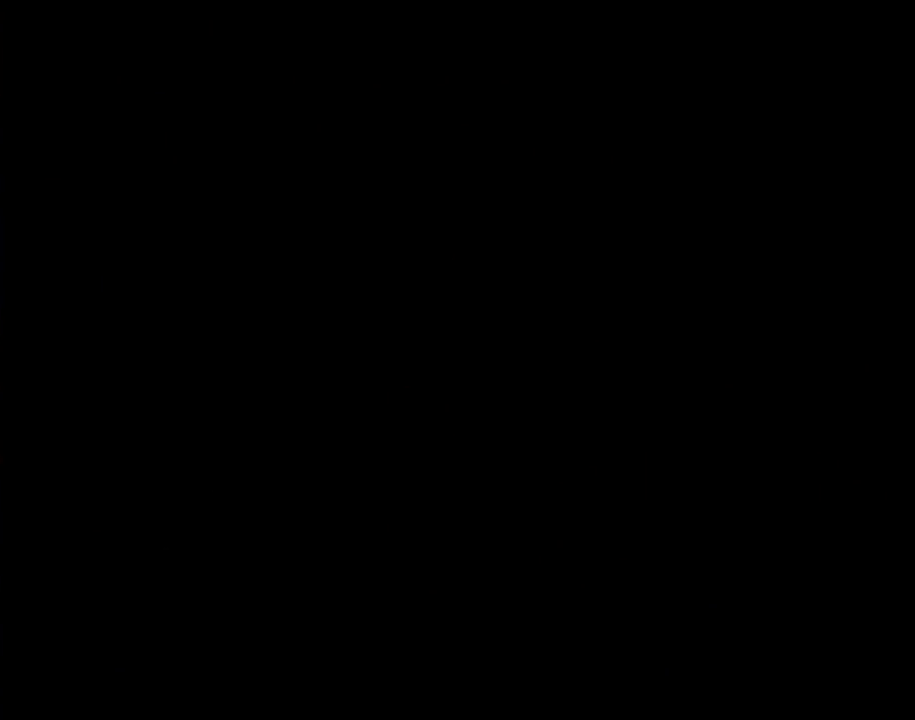
{"buttons": [], "events": []}
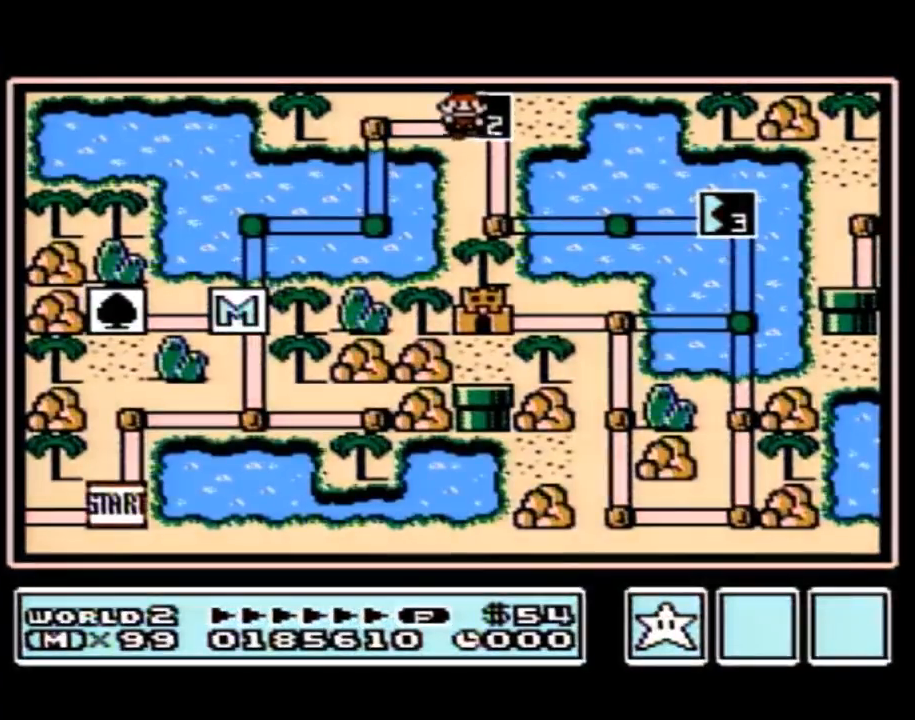
{"buttons": [], "events": []}
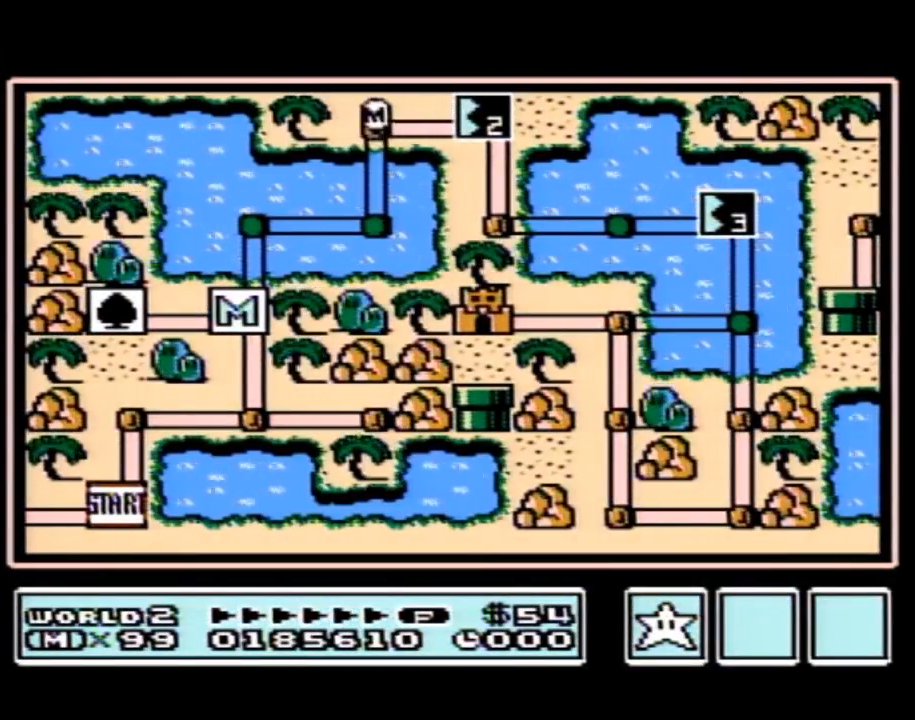
{"buttons": [], "events": []}
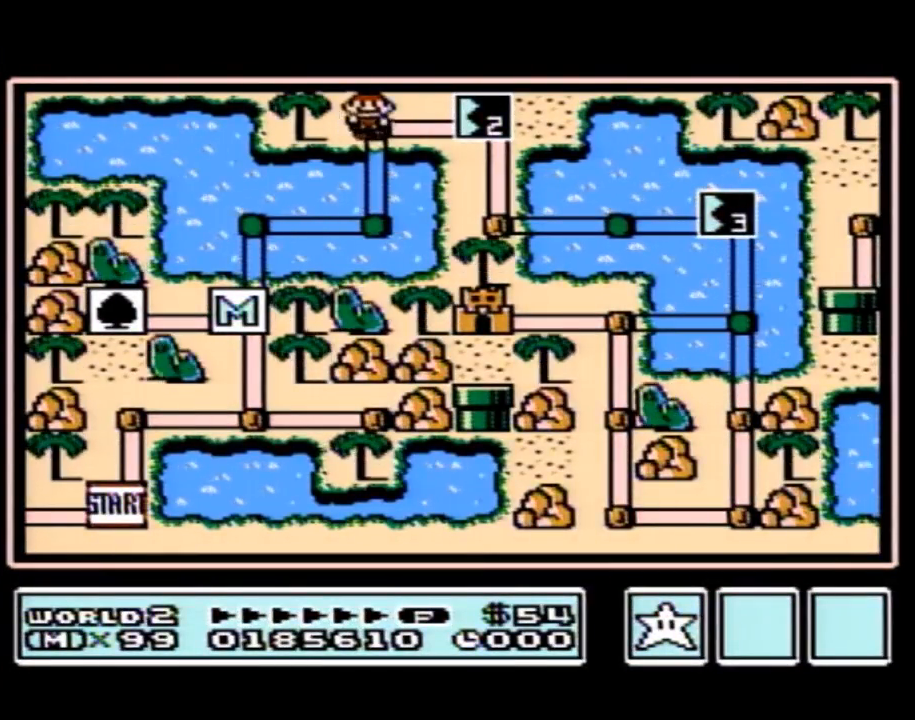
{"buttons": ["DPAD_RIGHT"], "events": [[50, "DPAD_RIGHT", "down"]]}
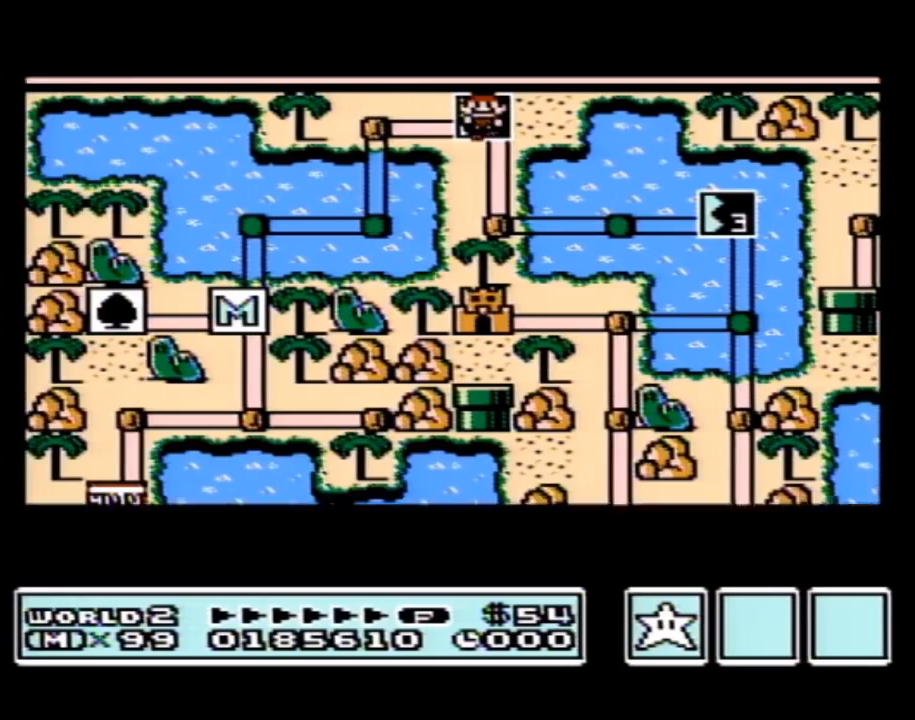
{"buttons": ["DPAD_RIGHT"], "events": []}
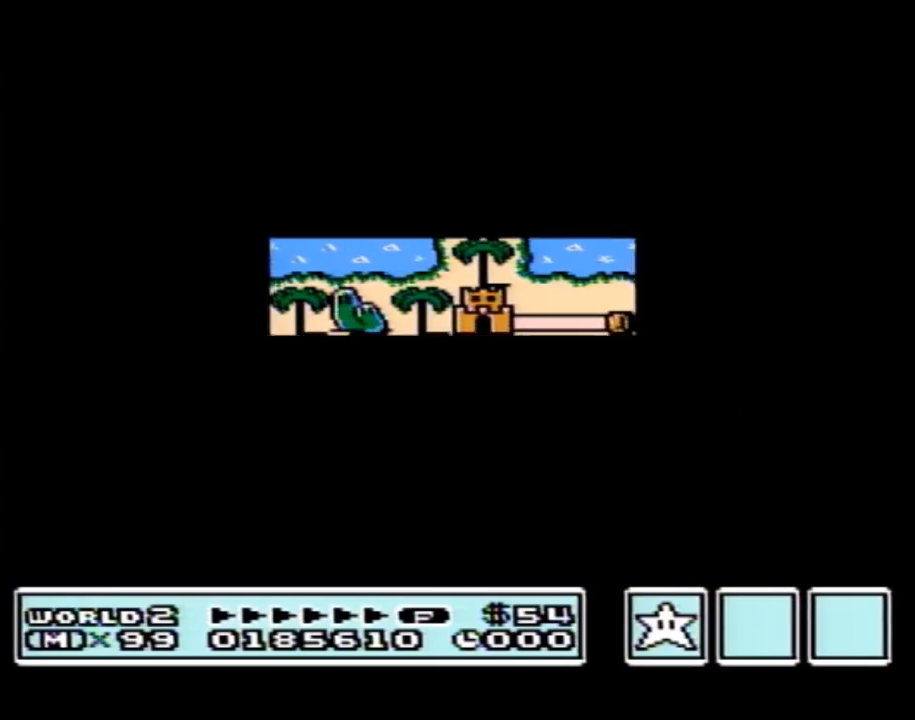
{"buttons": ["B", "DPAD_RIGHT"], "events": [[400, "A", "down"], [400, "DPAD_RIGHT", "up"], [433, "A", "up"], [433, "B", "down"], [433, "DPAD_RIGHT", "down"]]}
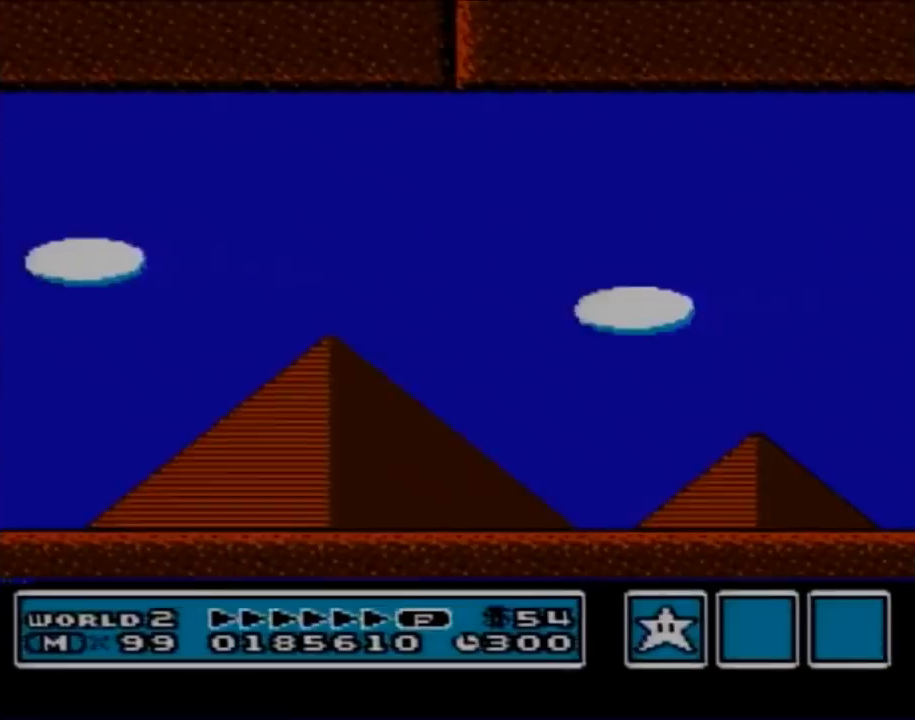
{"buttons": ["B", "DPAD_RIGHT"], "events": []}
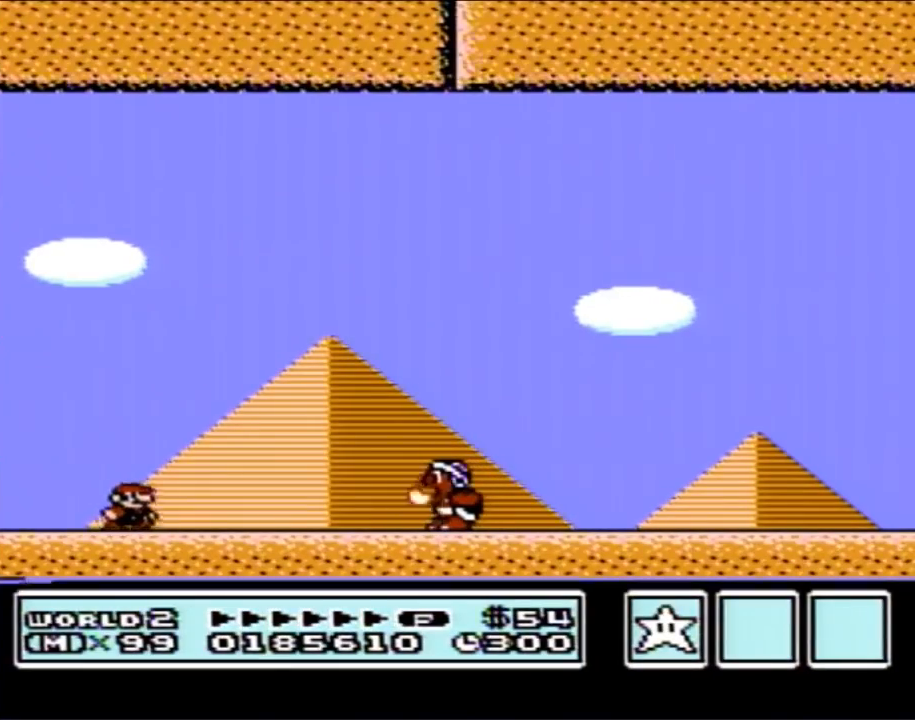
{"buttons": ["A", "B", "DPAD_RIGHT"], "events": [[117, "A", "down"]]}
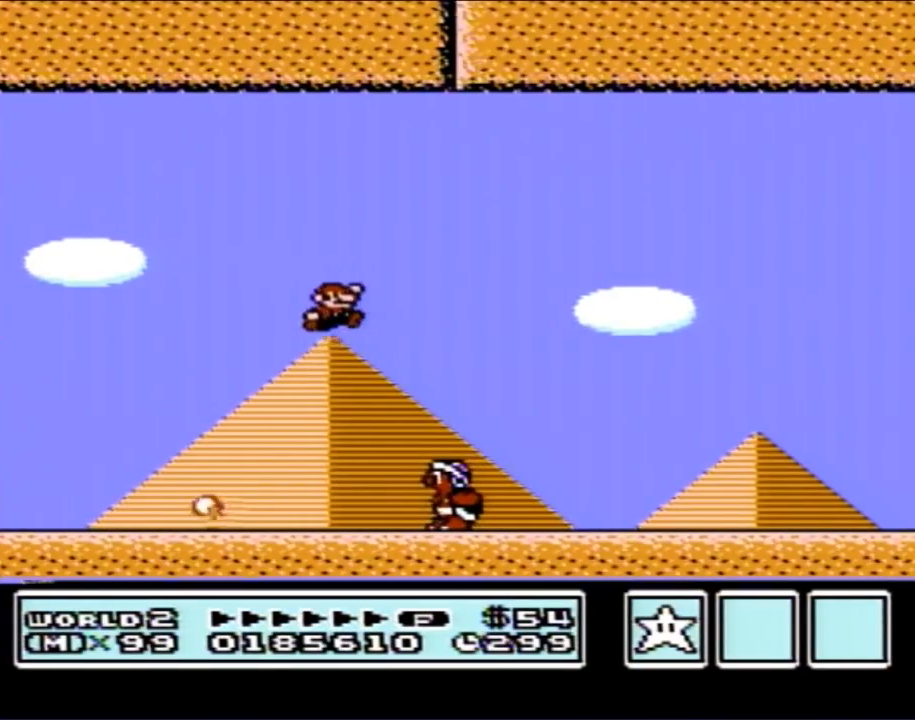
{"buttons": ["B", "DPAD_RIGHT"], "events": [[100, "A", "up"]]}